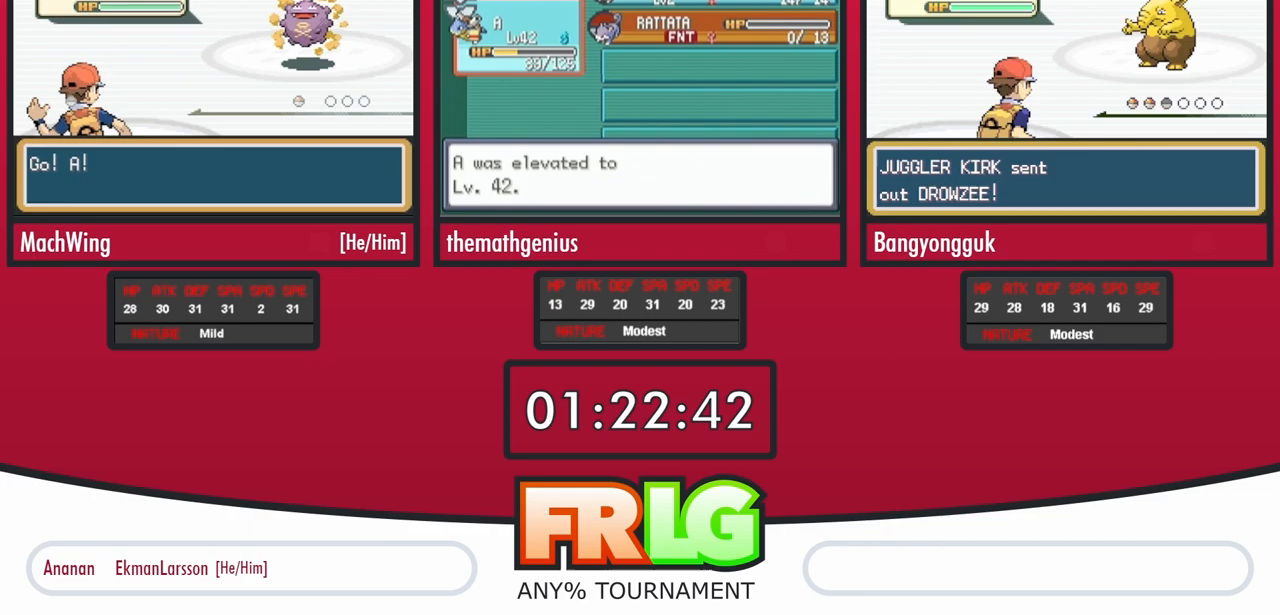
Gameplay with a controller (Nintendo layout); each line is a JSON object with the inputs held at the frame after it. "events" lists button and stick changes between this image and that frame as [ms after this image, input, new state], when the widget could be followed in between. Not read: L3 R3 SELECT START.
{"buttons": ["B"], "events": []}
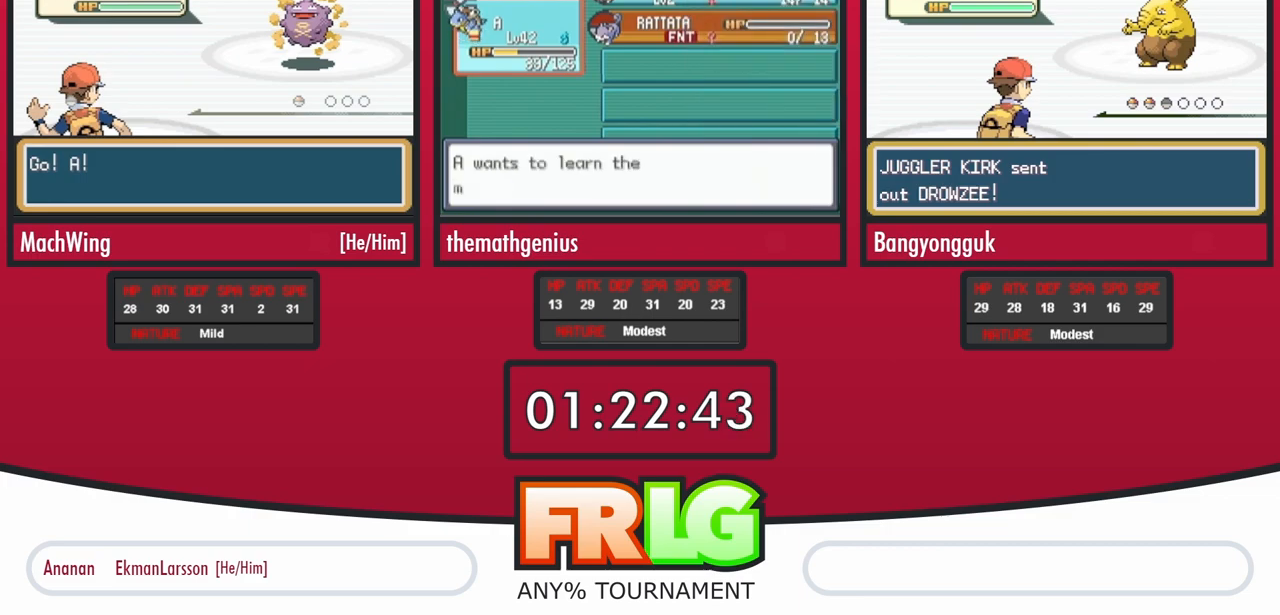
{"buttons": ["B"], "events": []}
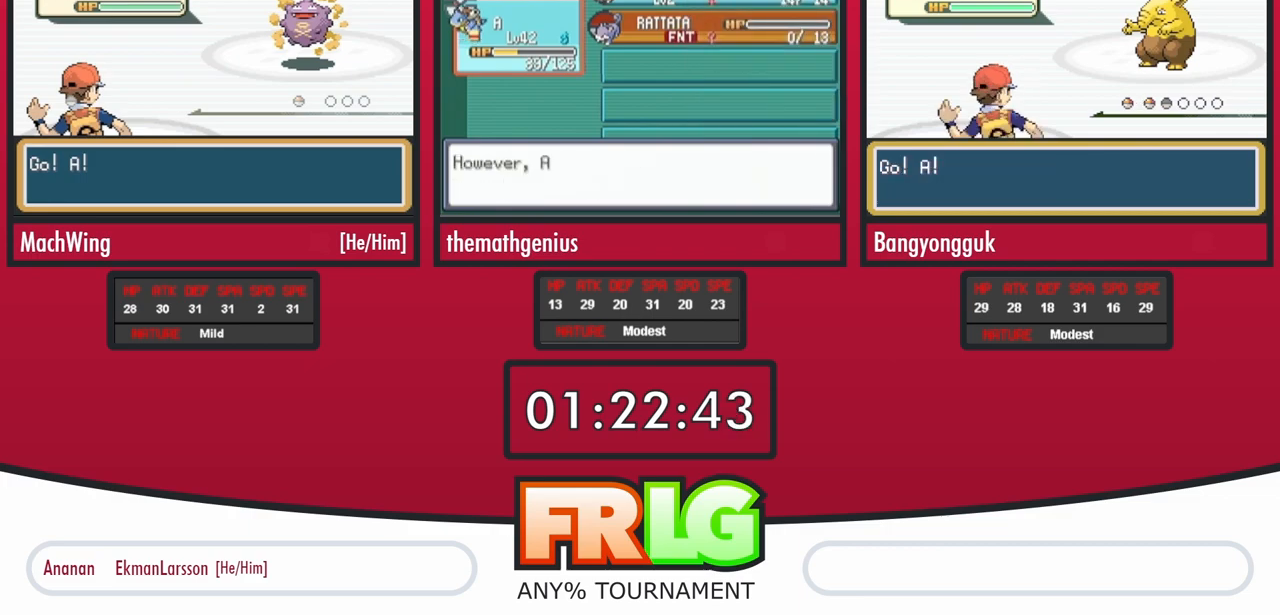
{"buttons": [], "events": [[17, "B", "up"]]}
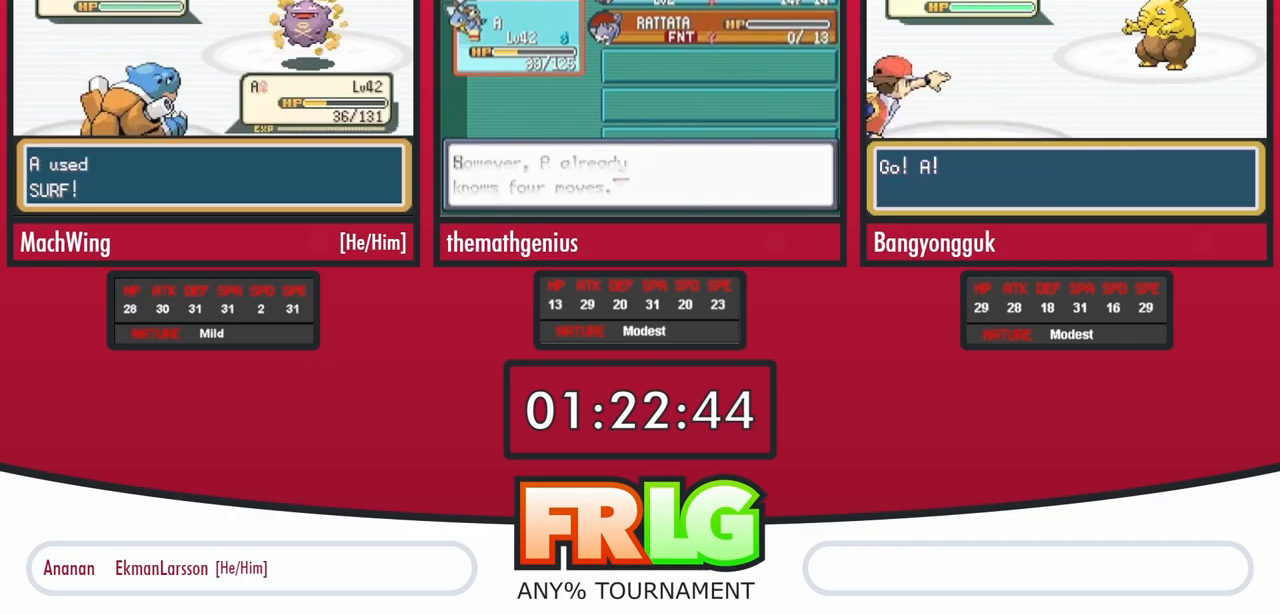
{"buttons": [], "events": []}
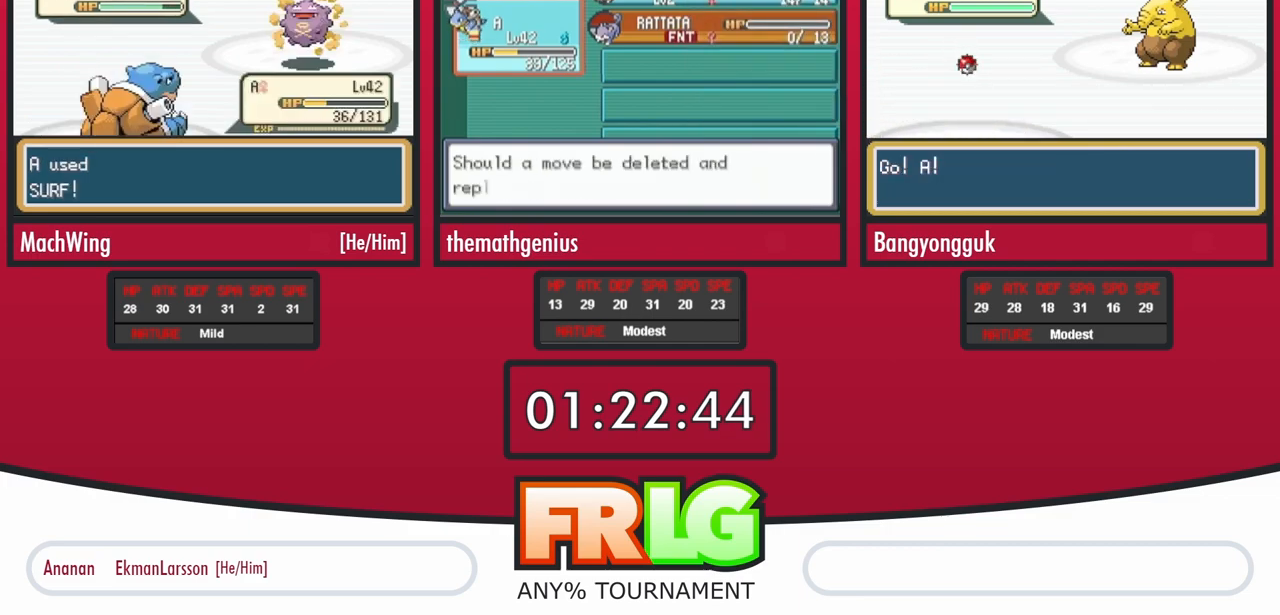
{"buttons": [], "events": []}
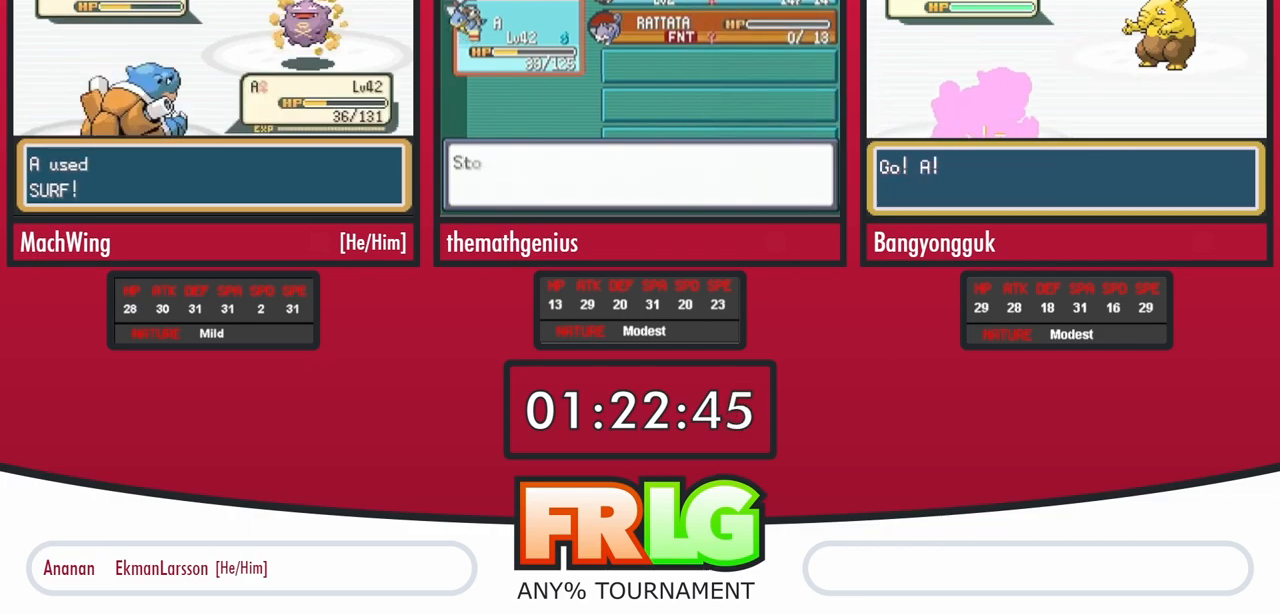
{"buttons": [], "events": []}
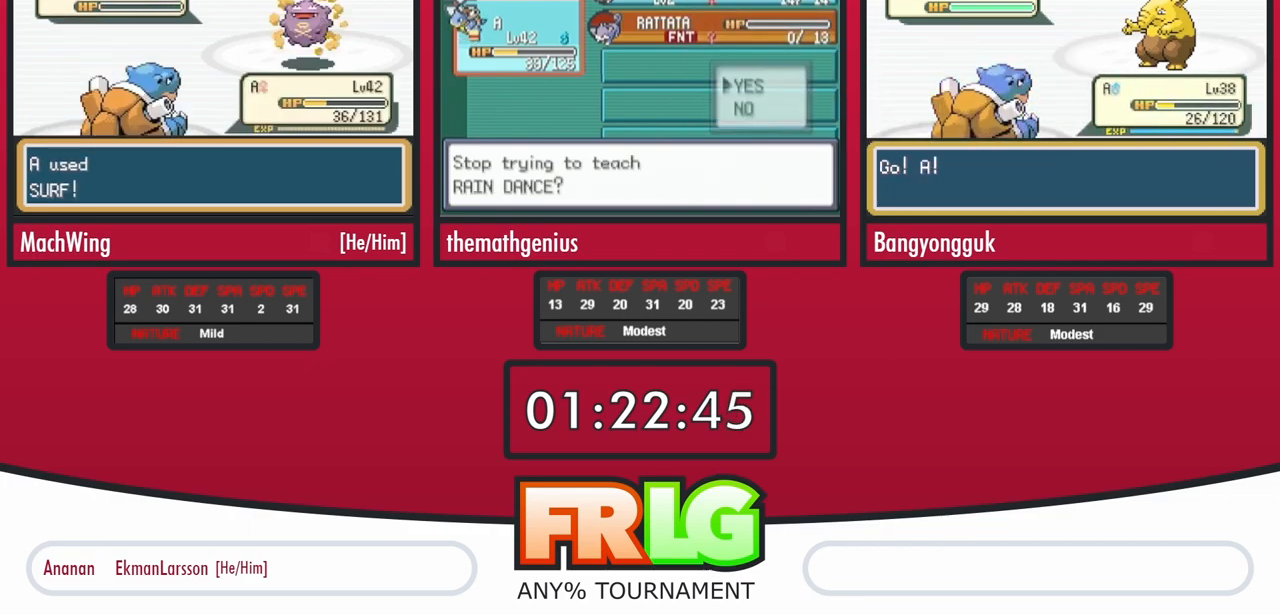
{"buttons": ["B"], "events": [[167, "B", "down"], [233, "B", "up"], [317, "B", "down"], [383, "B", "up"], [467, "B", "down"]]}
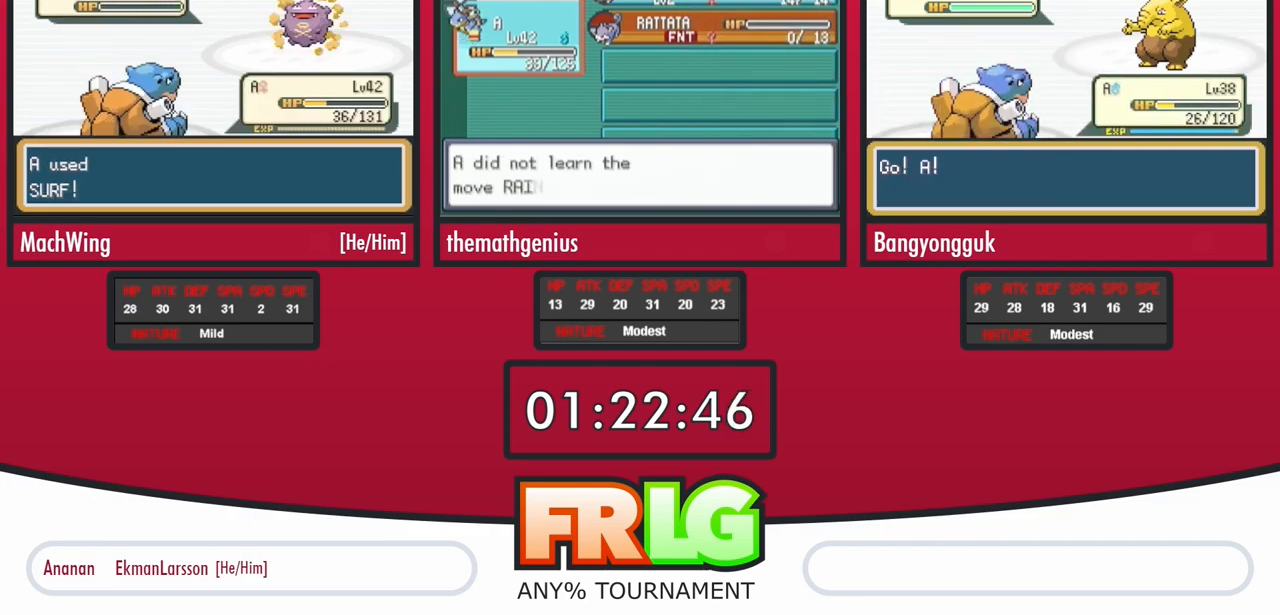
{"buttons": [], "events": [[17, "B", "up"], [117, "B", "down"], [167, "B", "up"], [250, "B", "down"], [333, "B", "up"], [417, "B", "down"], [467, "B", "up"]]}
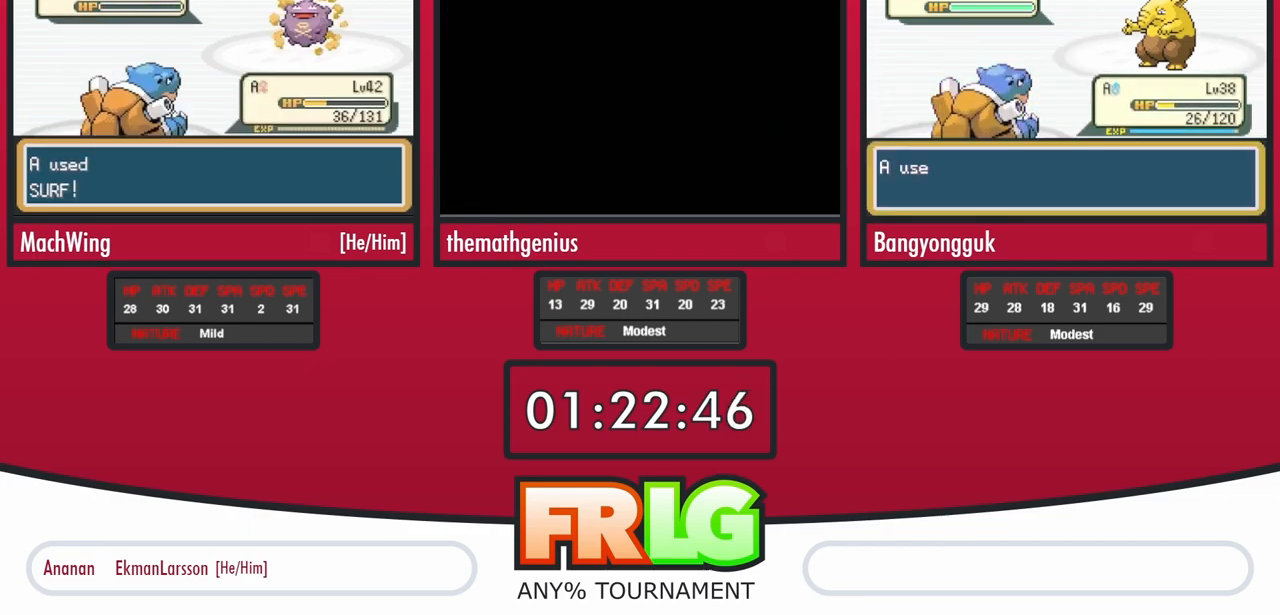
{"buttons": [], "events": [[50, "B", "down"], [133, "B", "up"], [217, "B", "down"], [283, "B", "up"], [350, "B", "down"], [417, "B", "up"]]}
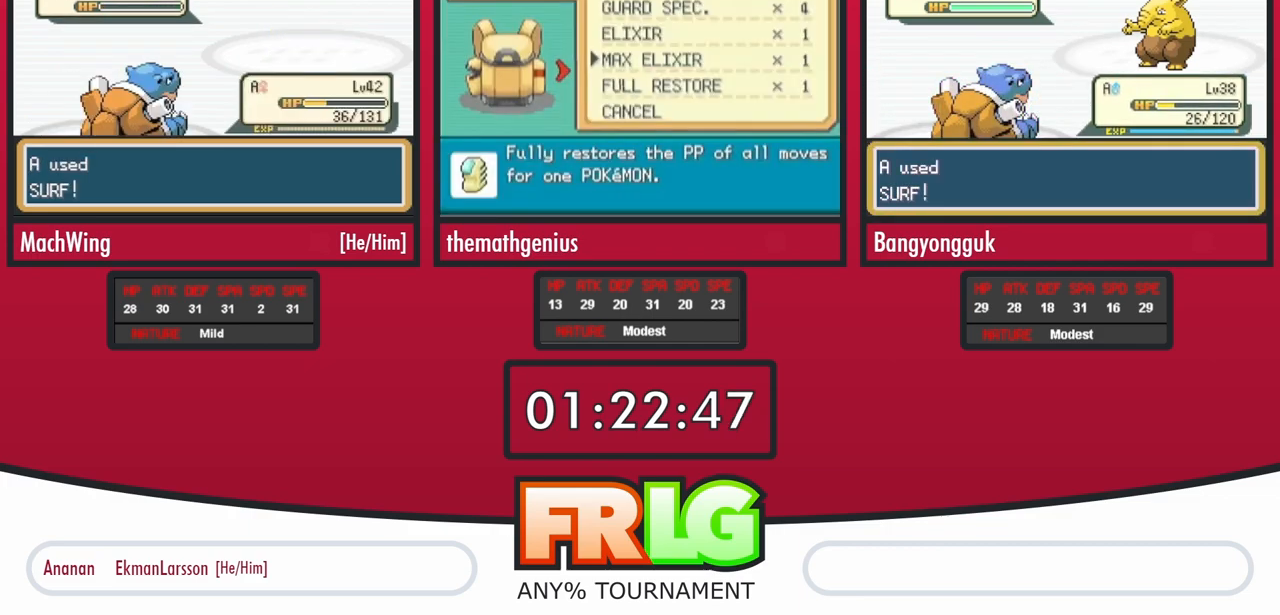
{"buttons": ["B"], "events": [[17, "B", "down"], [83, "B", "up"], [183, "B", "down"], [233, "B", "up"], [500, "B", "down"]]}
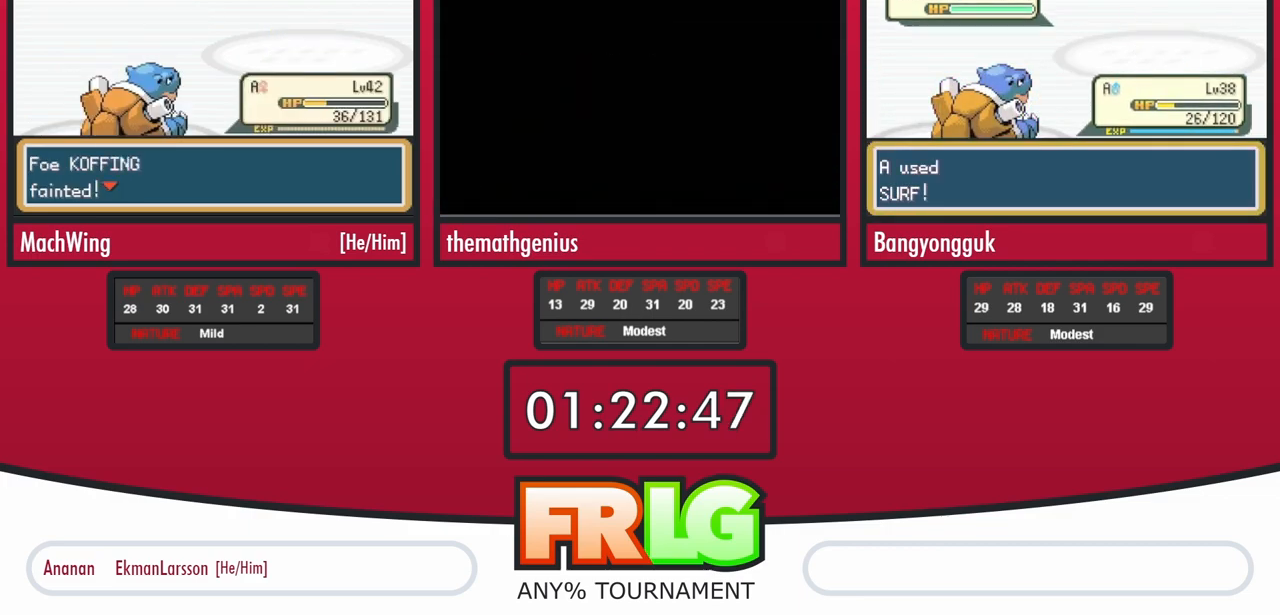
{"buttons": ["B"], "events": [[67, "B", "up"], [167, "B", "down"], [233, "B", "up"], [333, "B", "down"], [383, "B", "up"], [500, "B", "down"]]}
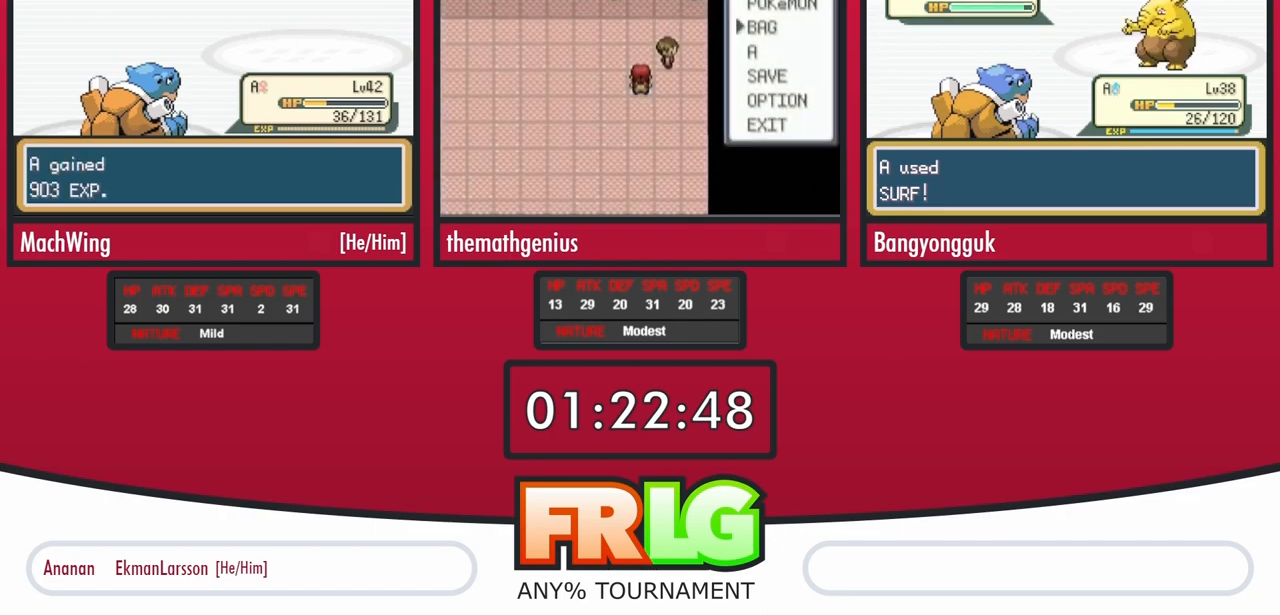
{"buttons": ["B"], "events": [[67, "B", "up"], [117, "B", "down"], [217, "B", "up"], [300, "B", "down"], [367, "B", "up"], [467, "B", "down"]]}
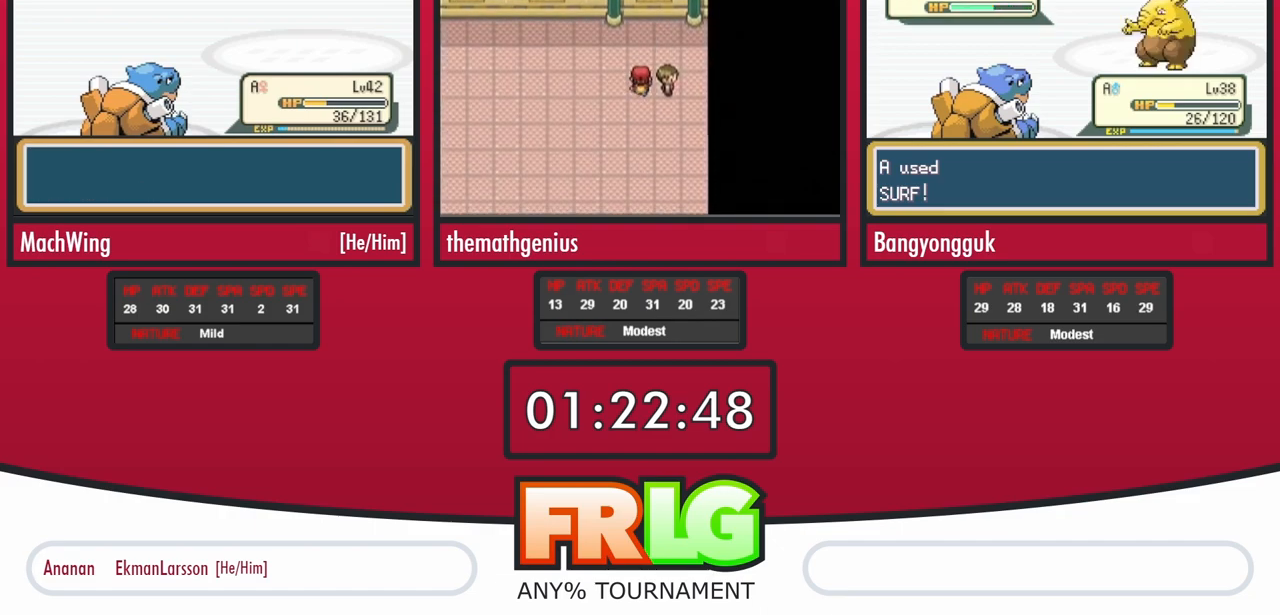
{"buttons": [], "events": [[33, "B", "up"], [117, "B", "down"], [200, "B", "up"], [283, "B", "down"], [350, "B", "up"], [450, "B", "down"], [500, "B", "up"]]}
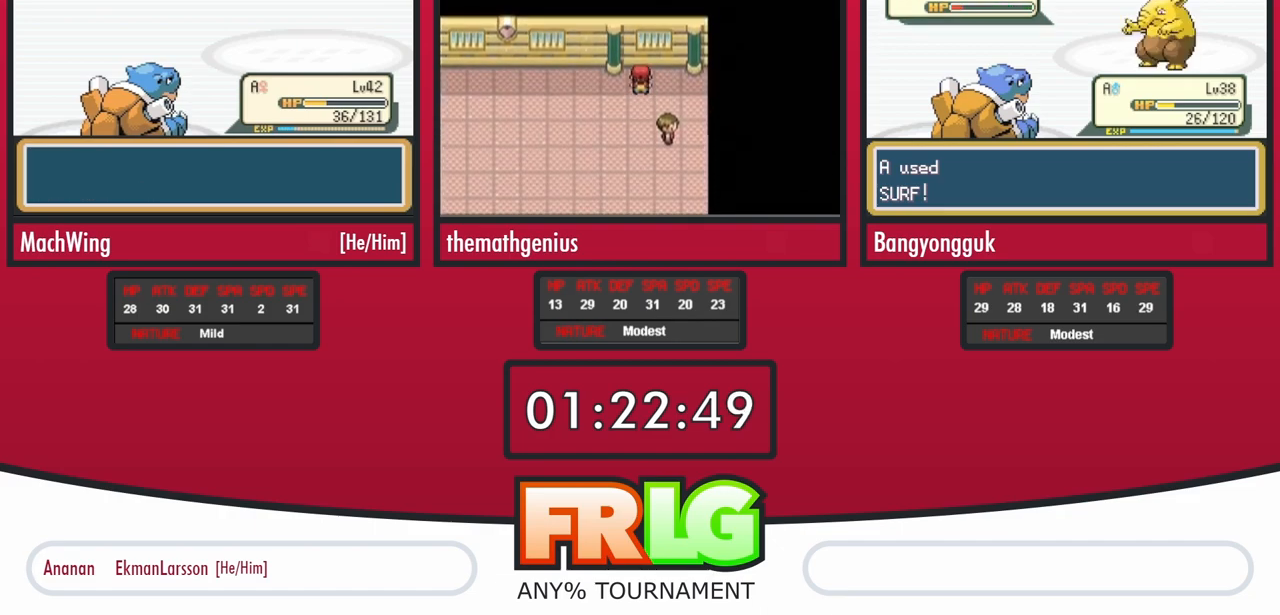
{"buttons": [], "events": [[100, "B", "down"], [167, "B", "up"], [283, "B", "down"], [333, "B", "up"], [417, "B", "down"], [500, "B", "up"]]}
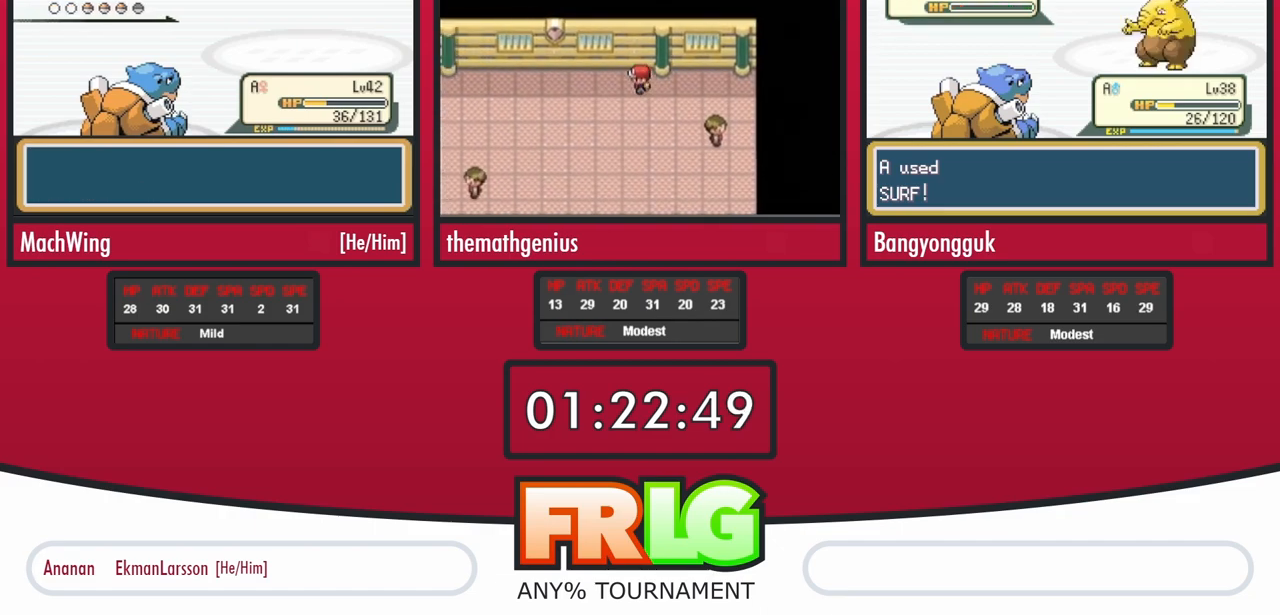
{"buttons": [], "events": [[100, "B", "down"], [167, "B", "up"], [267, "B", "down"], [333, "B", "up"], [433, "B", "down"], [500, "B", "up"]]}
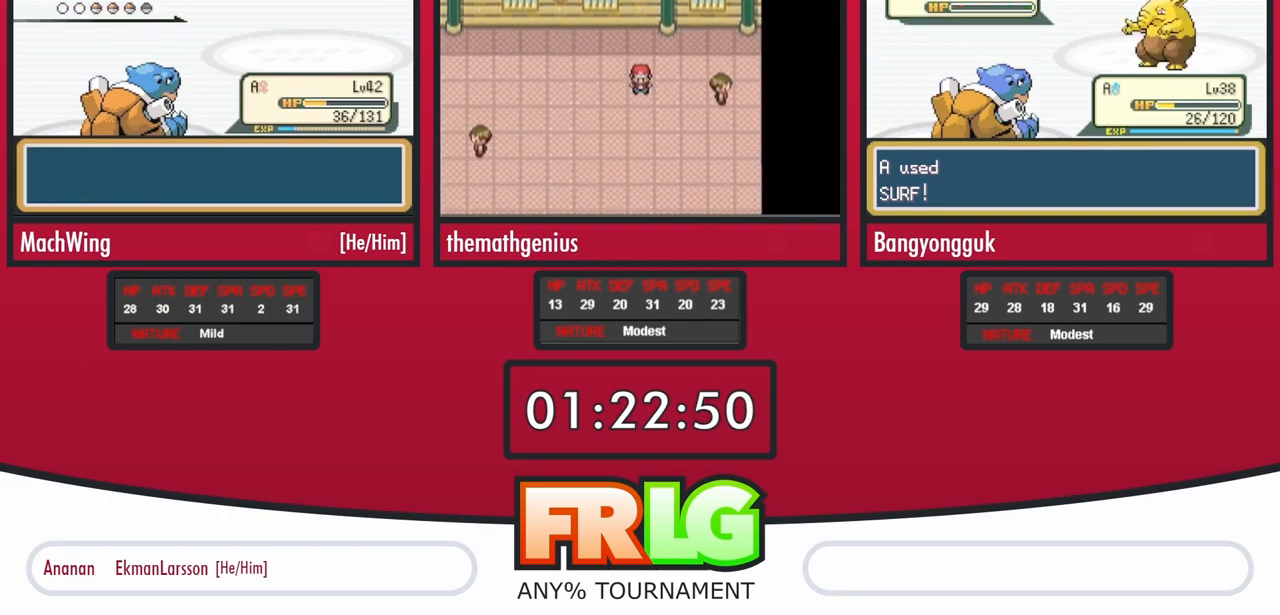
{"buttons": [], "events": []}
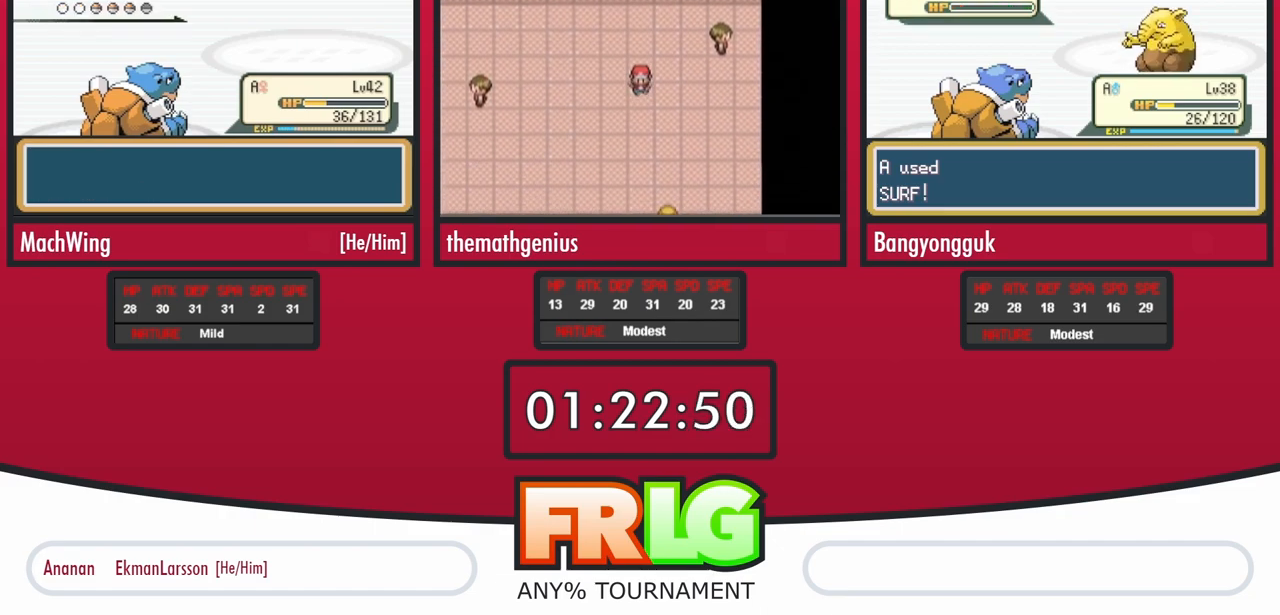
{"buttons": [], "events": [[350, "B", "down"], [450, "B", "up"]]}
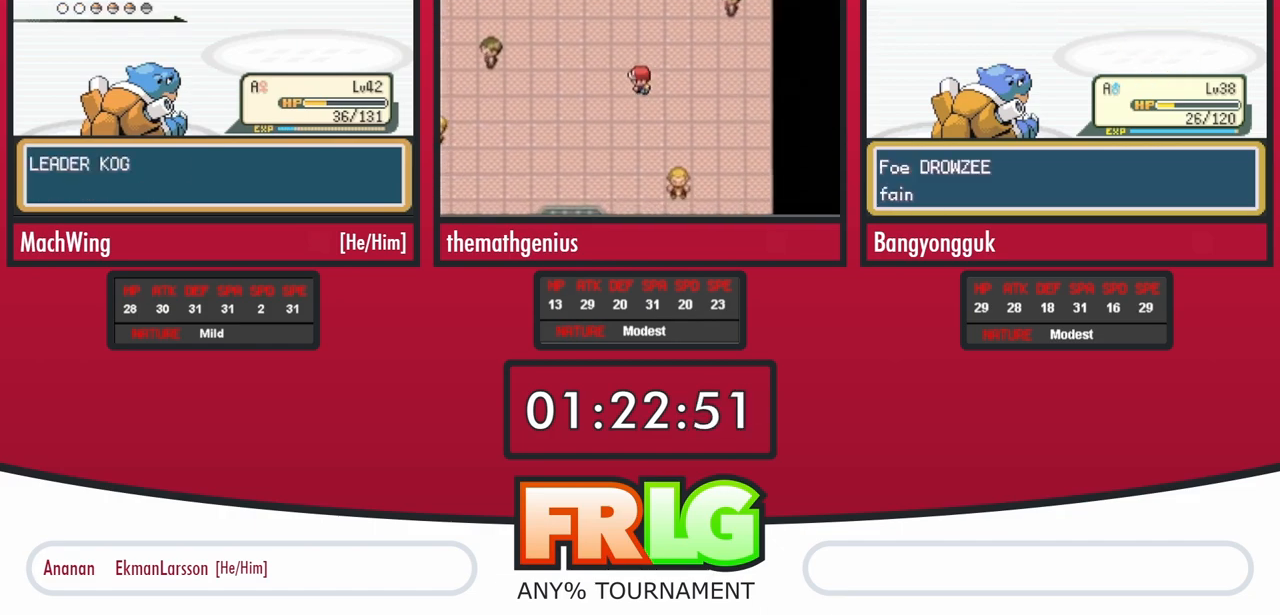
{"buttons": ["B"], "events": [[17, "B", "down"], [100, "B", "up"], [167, "B", "down"], [250, "B", "up"], [333, "B", "down"], [383, "B", "up"], [483, "B", "down"]]}
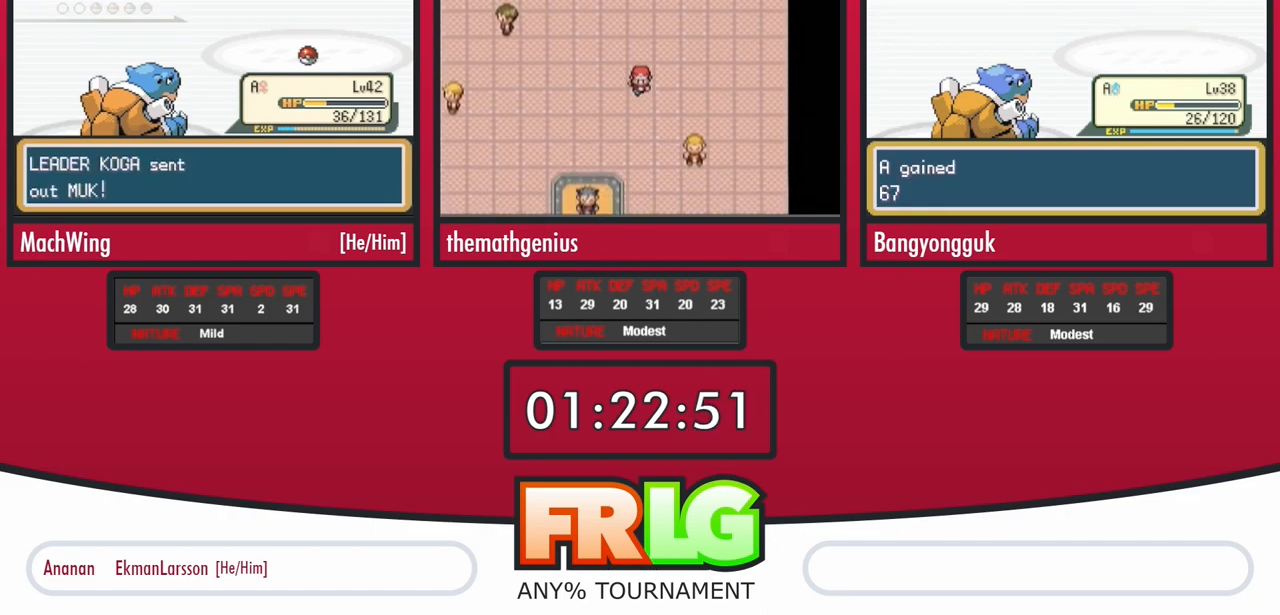
{"buttons": ["B"]}
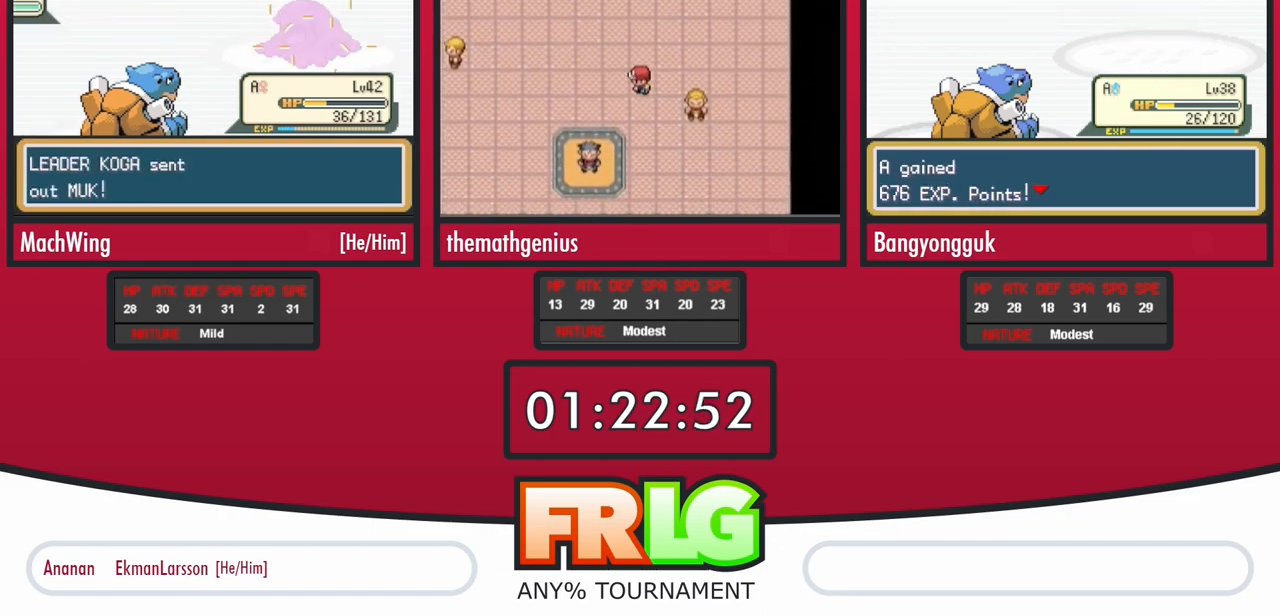
{"buttons": [], "events": [[33, "B", "up"], [117, "B", "down"], [183, "B", "up"]]}
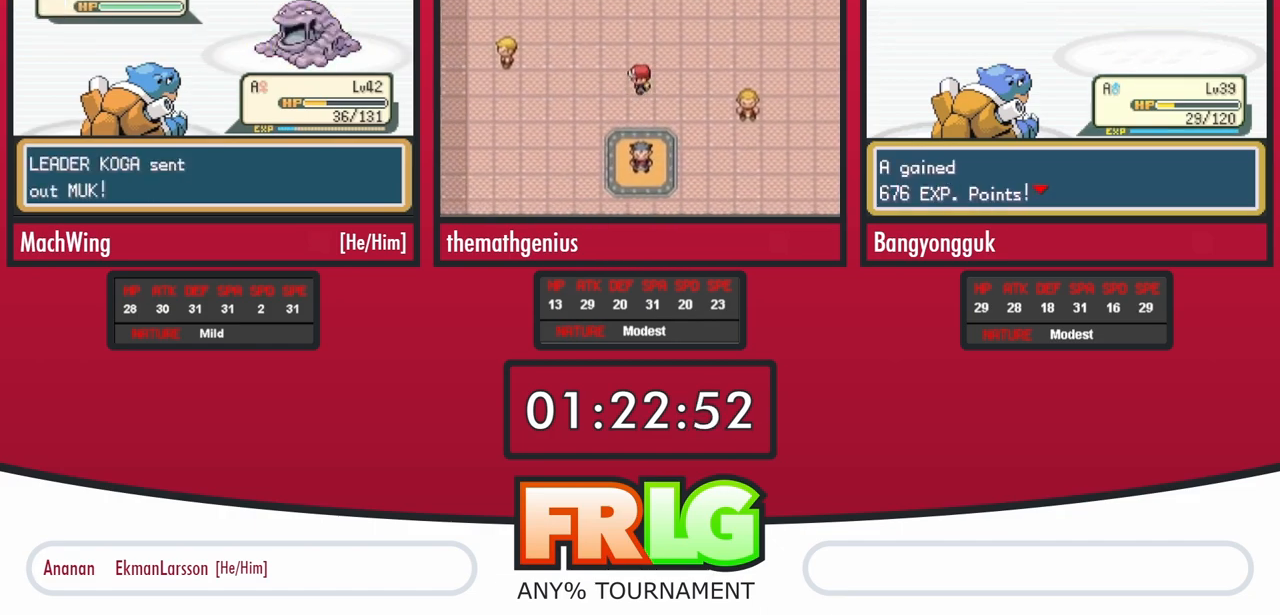
{"buttons": ["L1"], "events": [[133, "L1", "down"], [200, "L1", "up"], [300, "L1", "down"], [367, "L1", "up"], [433, "L1", "down"]]}
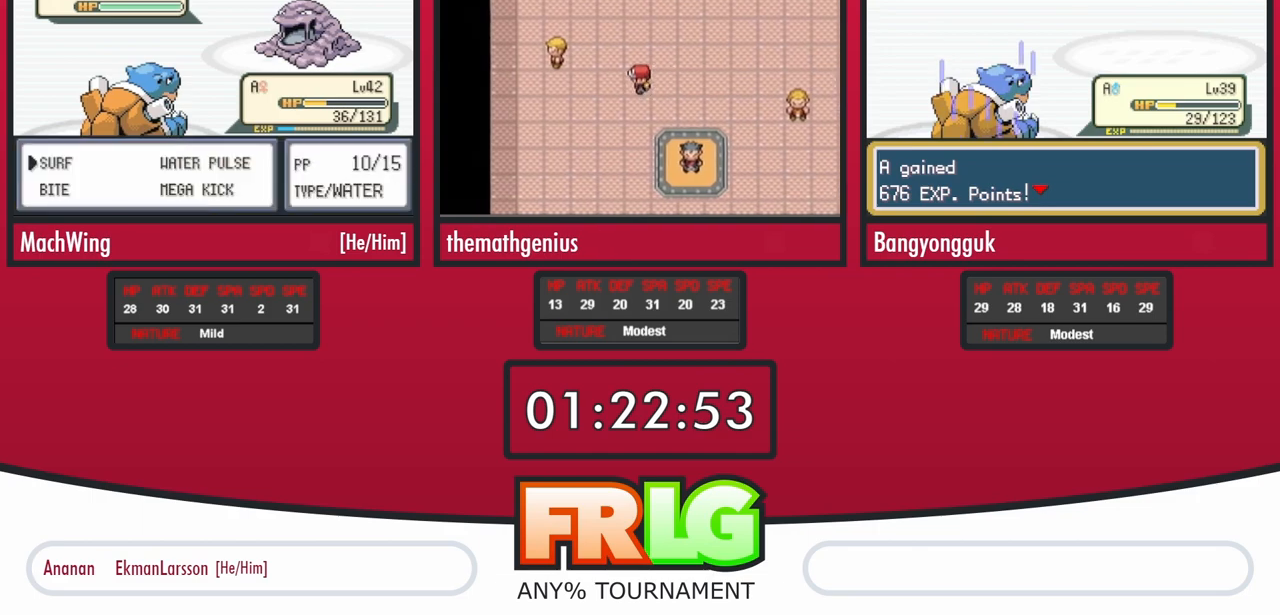
{"buttons": [], "events": [[267, "L1", "up"]]}
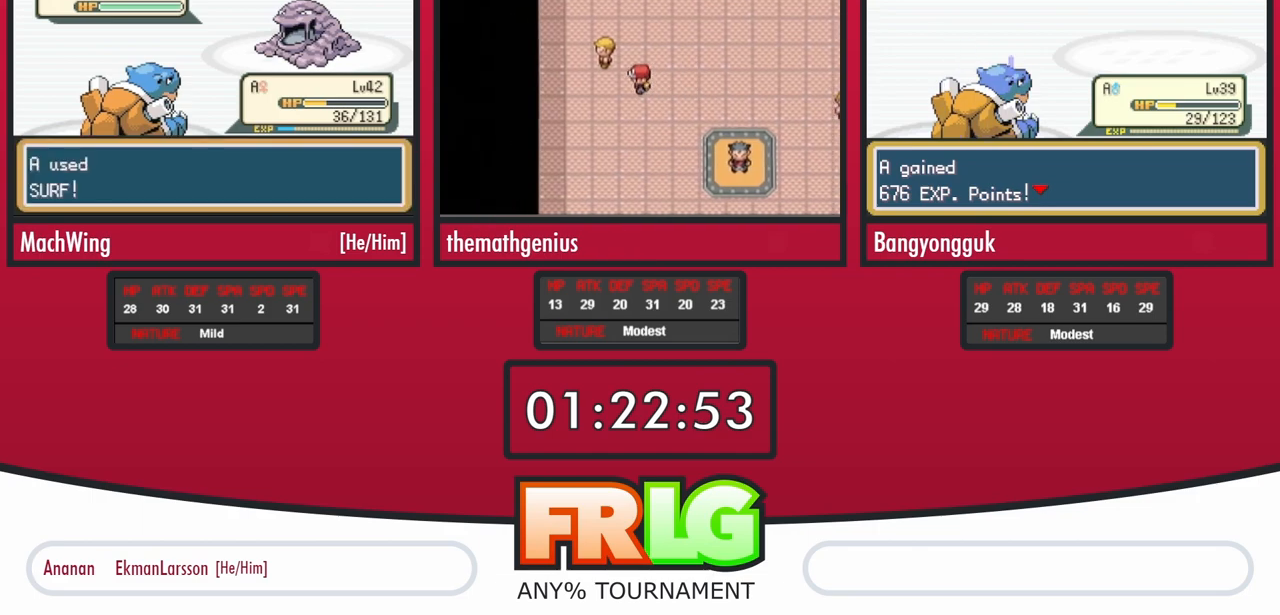
{"buttons": [], "events": [[150, "L1", "down"], [183, "B", "down"], [283, "L1", "up"], [300, "B", "up"], [383, "B", "down"], [400, "L1", "down"], [500, "B", "up"], [500, "L1", "up"]]}
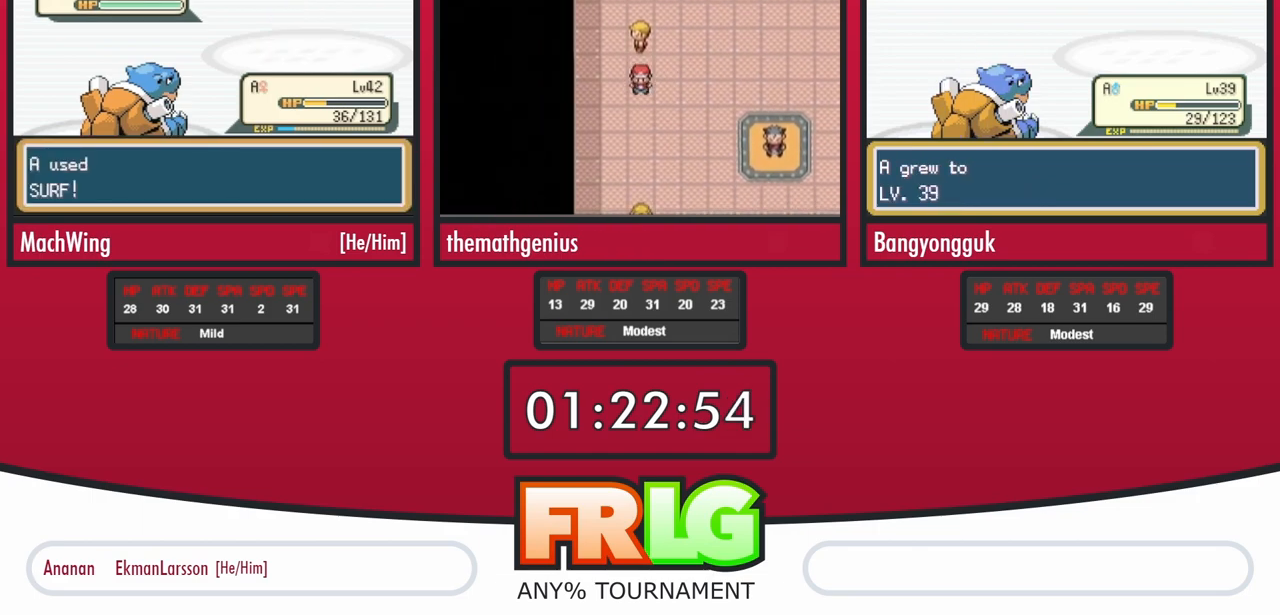
{"buttons": [], "events": [[100, "B", "down"], [100, "L1", "down"], [200, "B", "up"], [217, "L1", "up"], [333, "L1", "down"], [350, "B", "down"], [450, "B", "up"], [483, "L1", "up"]]}
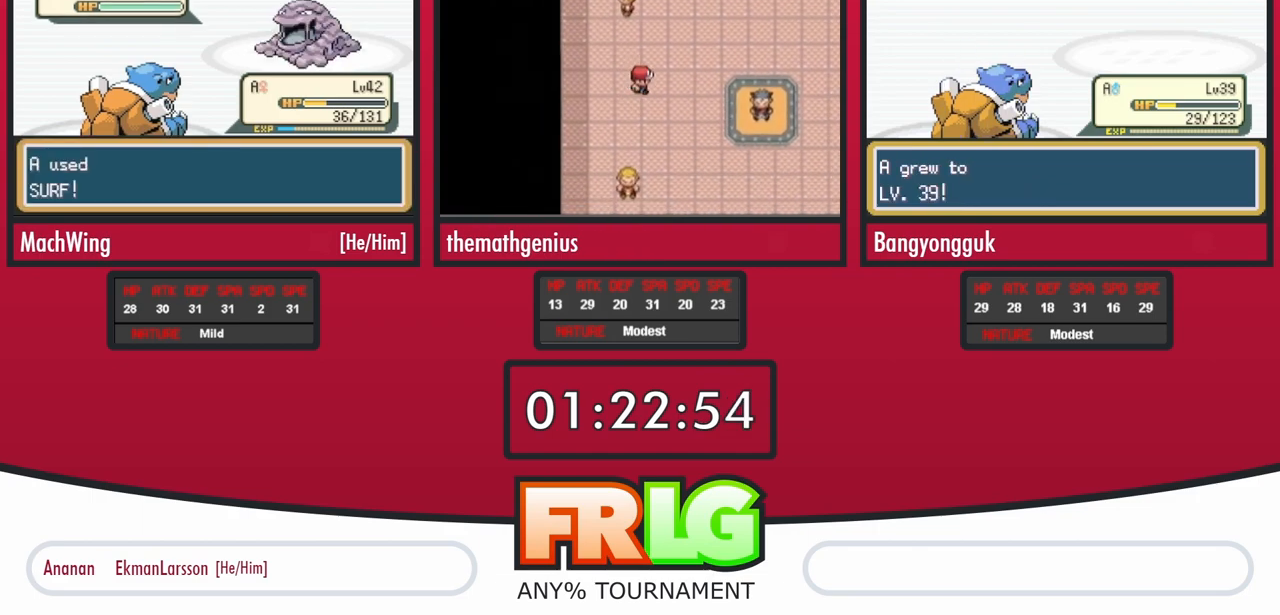
{"buttons": ["L1"], "events": [[50, "B", "down"], [50, "L1", "down"], [200, "B", "up"], [200, "L1", "up"], [300, "B", "down"], [300, "L1", "down"], [400, "B", "up"], [400, "L1", "up"], [500, "L1", "down"]]}
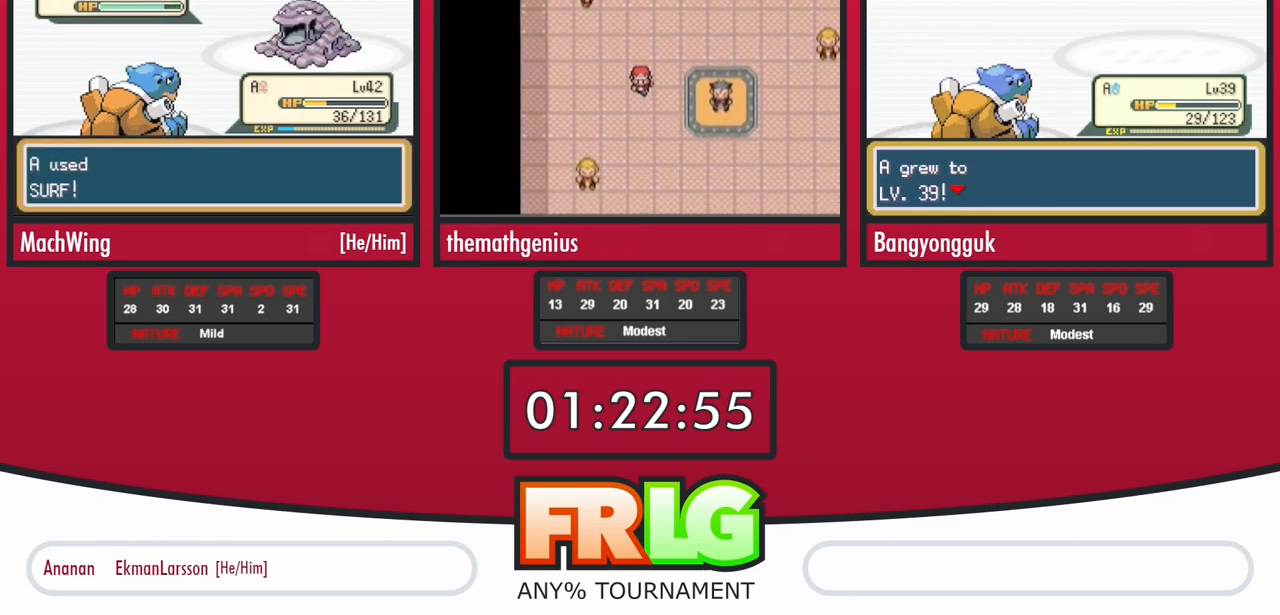
{"buttons": ["B", "L1"], "events": [[50, "B", "down"], [100, "B", "up"], [100, "L1", "up"], [200, "B", "down"], [200, "L1", "down"], [300, "B", "up"], [300, "L1", "up"], [400, "B", "down"], [450, "L1", "down"]]}
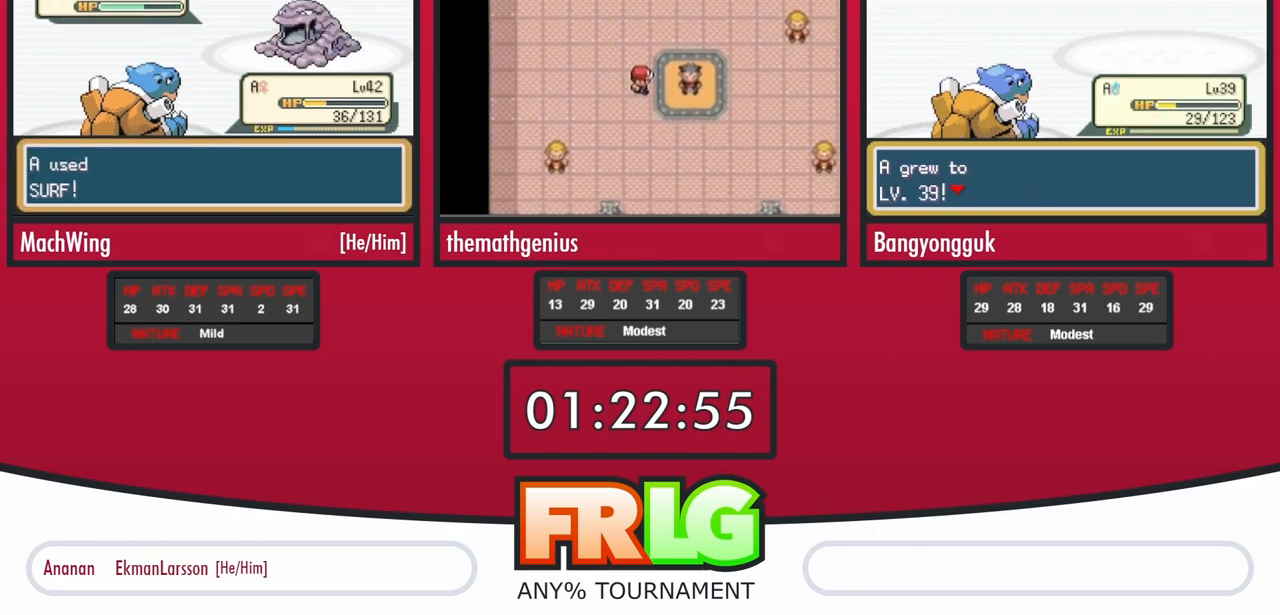
{"buttons": [], "events": [[17, "B", "up"], [17, "L1", "up"], [117, "B", "down"], [183, "L1", "down"], [217, "B", "up"], [233, "L1", "up"], [300, "B", "down"], [317, "L1", "down"], [450, "B", "up"], [450, "L1", "up"]]}
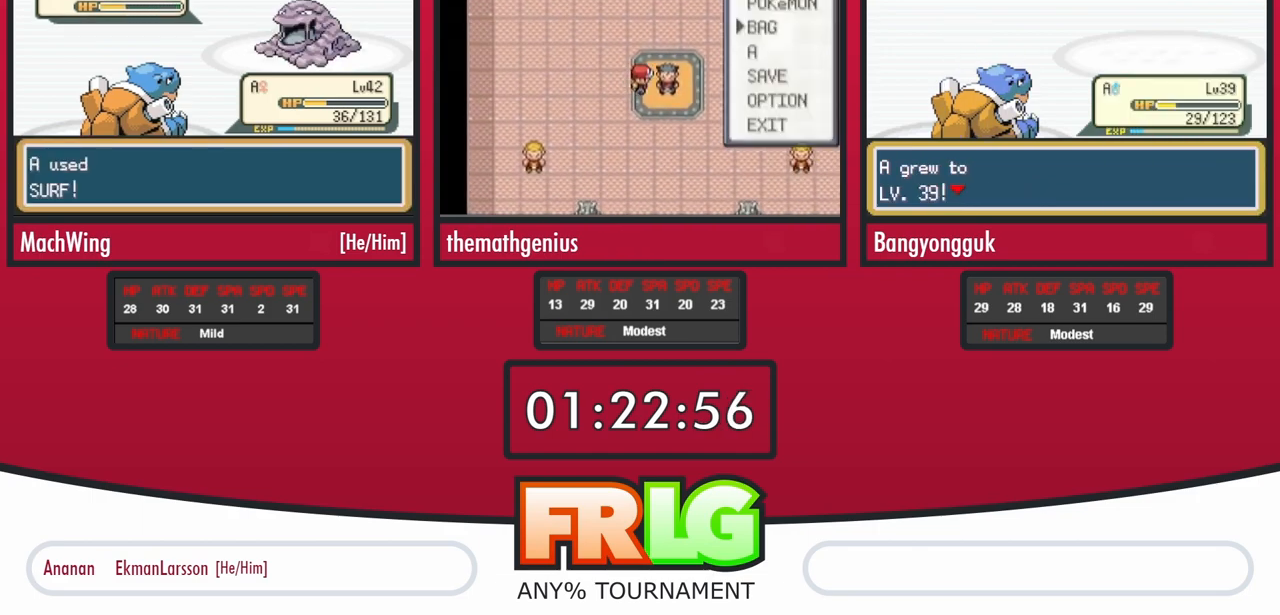
{"buttons": [], "events": [[117, "B", "down"], [217, "B", "up"], [417, "B", "down"], [467, "B", "up"]]}
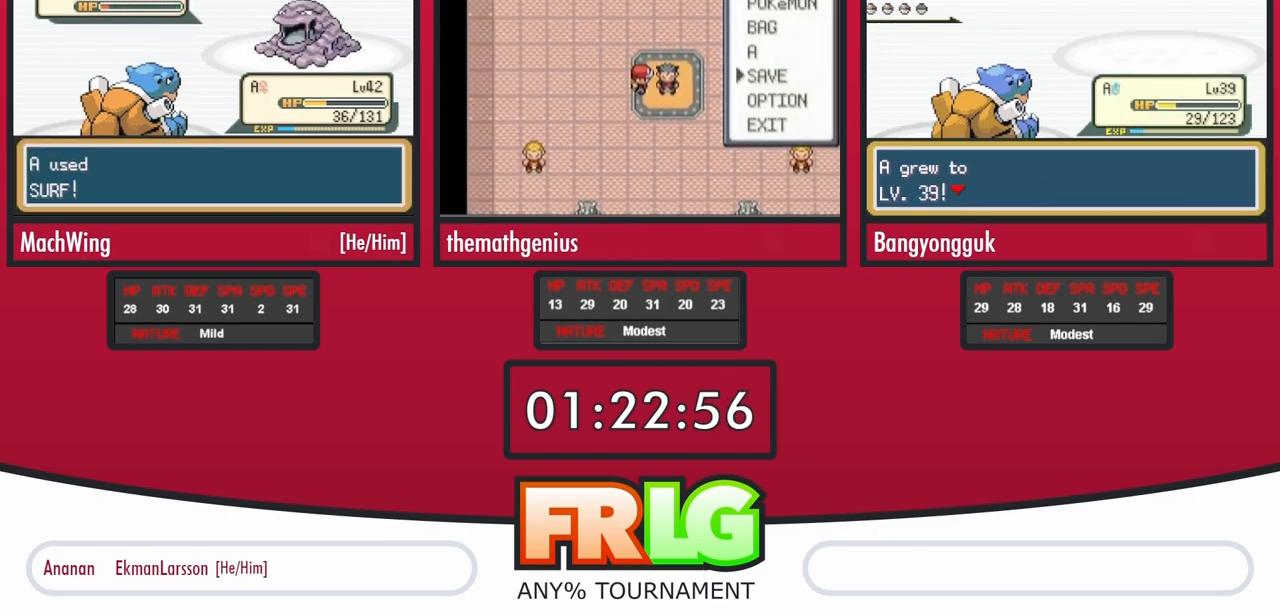
{"buttons": ["B"], "events": [[167, "B", "down"], [217, "B", "up"], [317, "B", "down"], [367, "B", "up"], [417, "B", "down"]]}
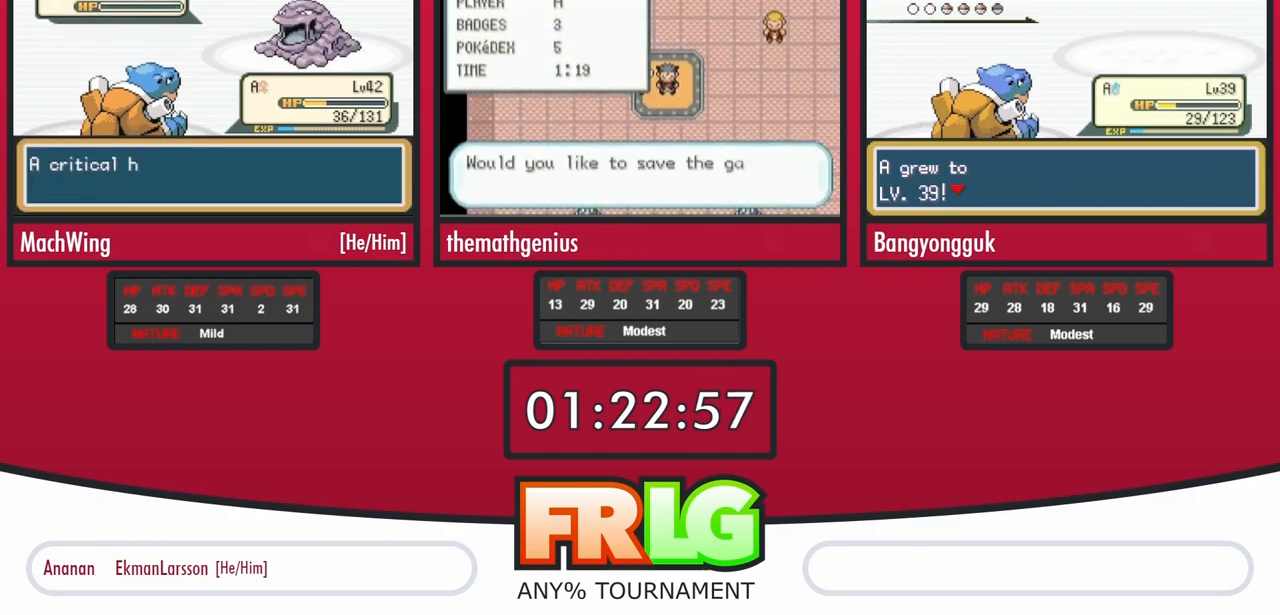
{"buttons": [], "events": [[17, "B", "up"], [117, "B", "down"], [167, "B", "up"], [217, "B", "down"], [317, "B", "up"], [417, "B", "down"], [467, "B", "up"]]}